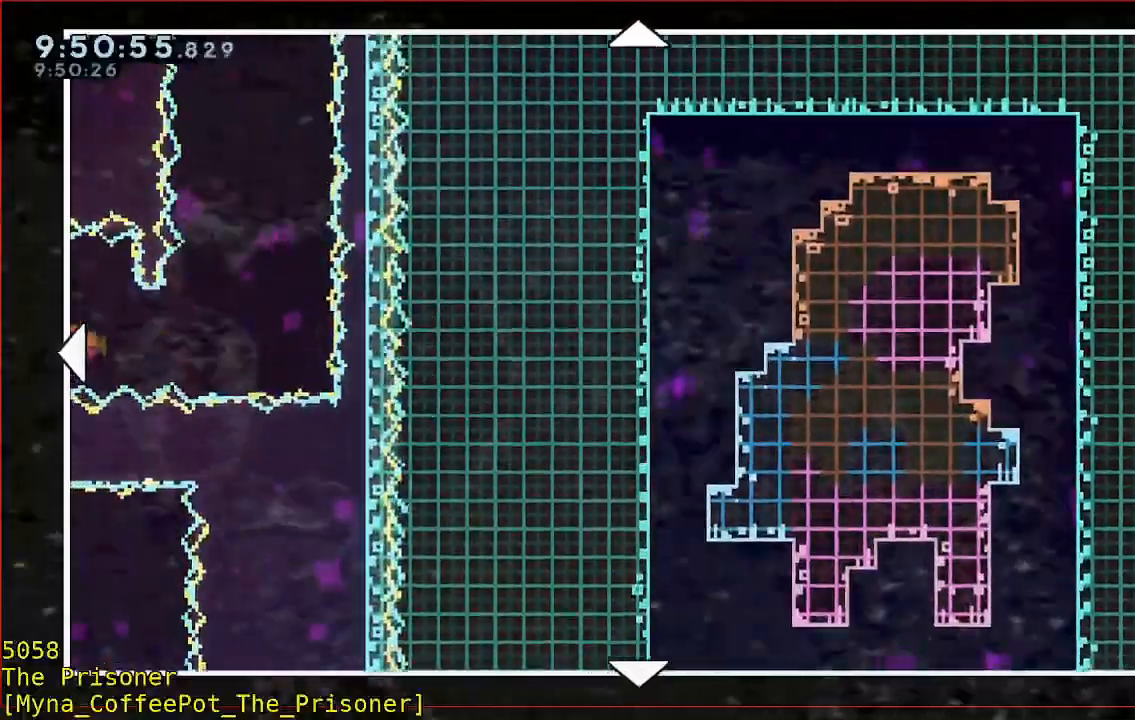
Gameplay with a controller (Xbox layout); each line is a JSON object with the inputs held at the frame after it. "button_events" lists button changes between this image and that frame as [ms after this image, input, new state], when the widget could be followed in between (sticks are given only as held states). Not read: DPAD_DOWN DPAD_LEFT DPAD_RIGHT R3.
{"buttons": [], "left_stick": "left", "right_stick": "center", "button_events": []}
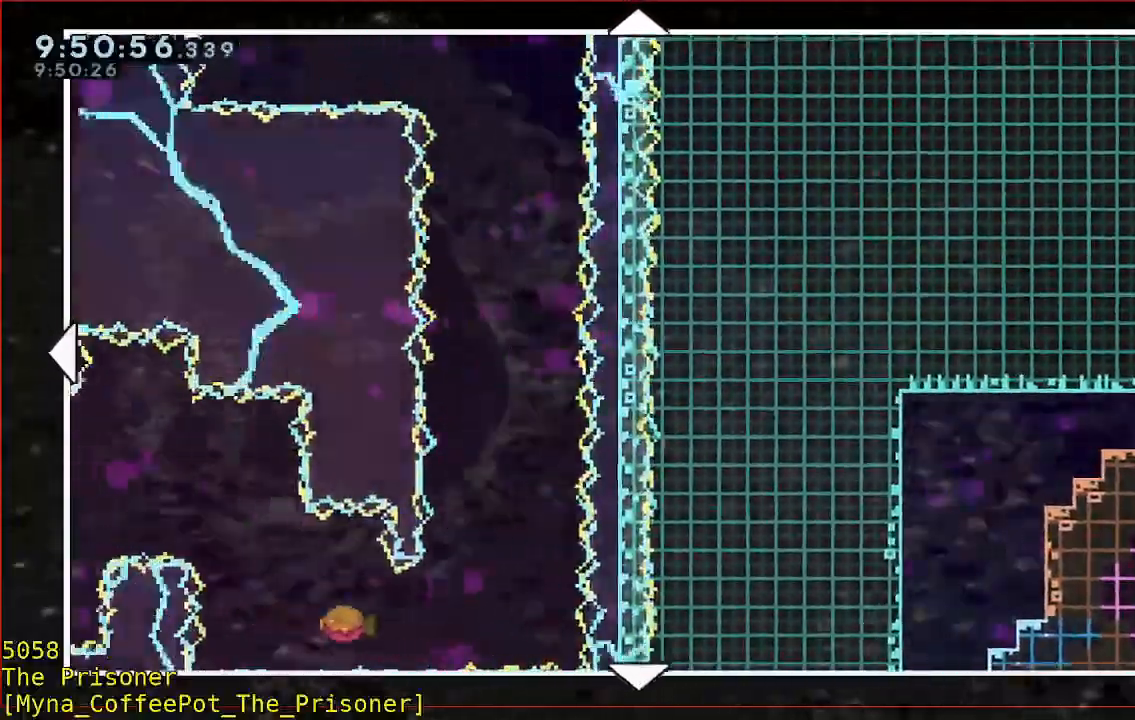
{"buttons": [], "left_stick": "down", "right_stick": "center", "button_events": []}
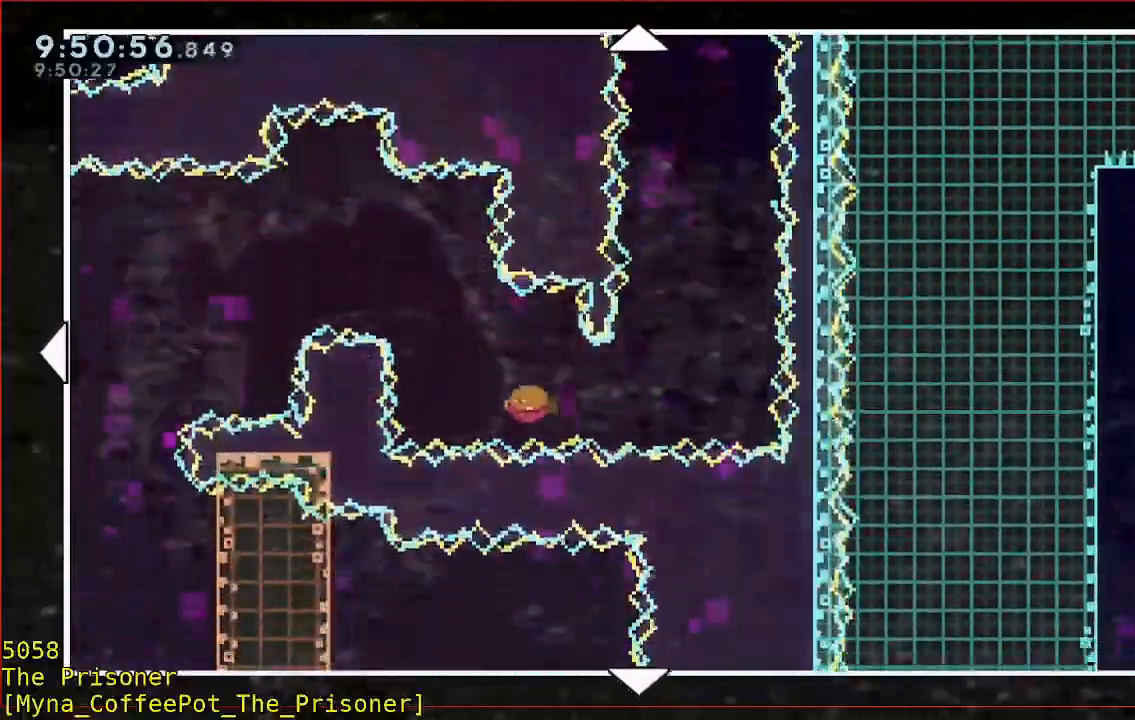
{"buttons": [], "left_stick": "down", "right_stick": "center", "button_events": []}
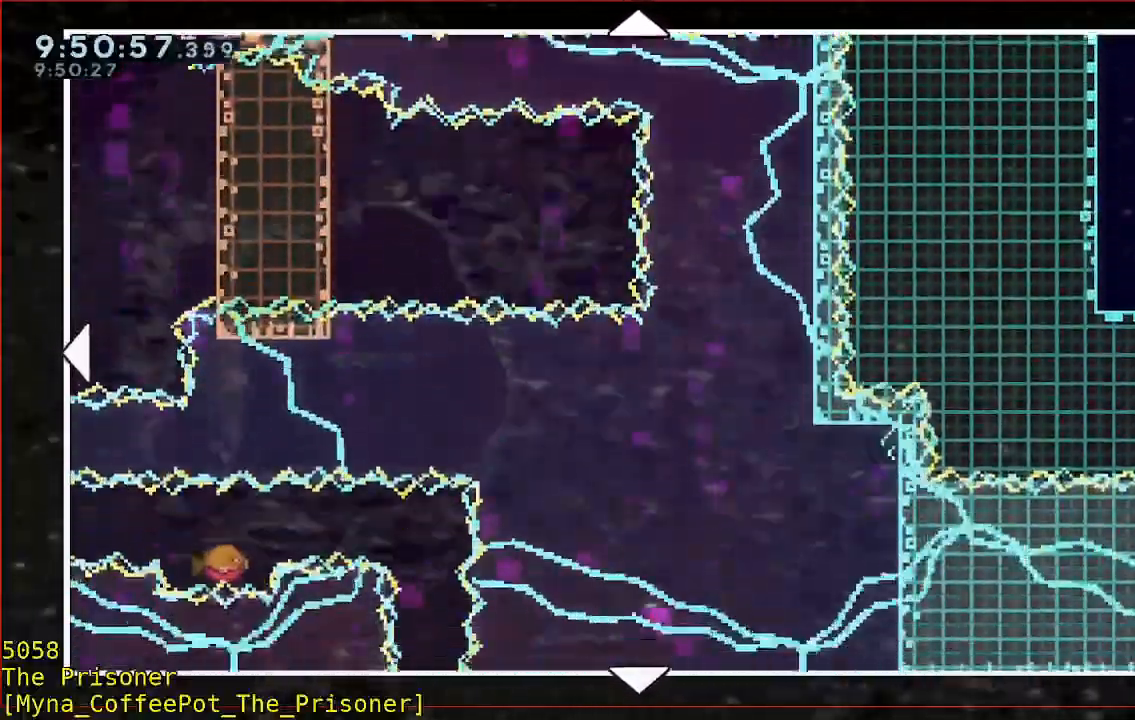
{"buttons": [], "left_stick": "down", "right_stick": "center", "button_events": []}
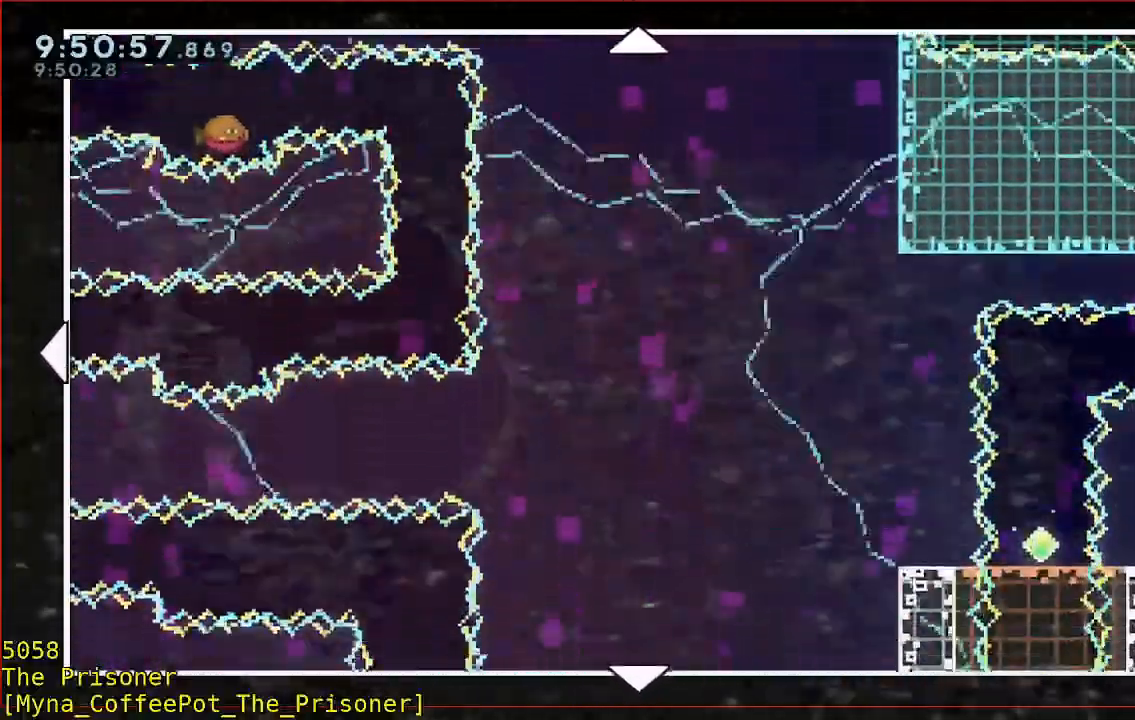
{"buttons": [], "left_stick": "down", "right_stick": "center", "button_events": []}
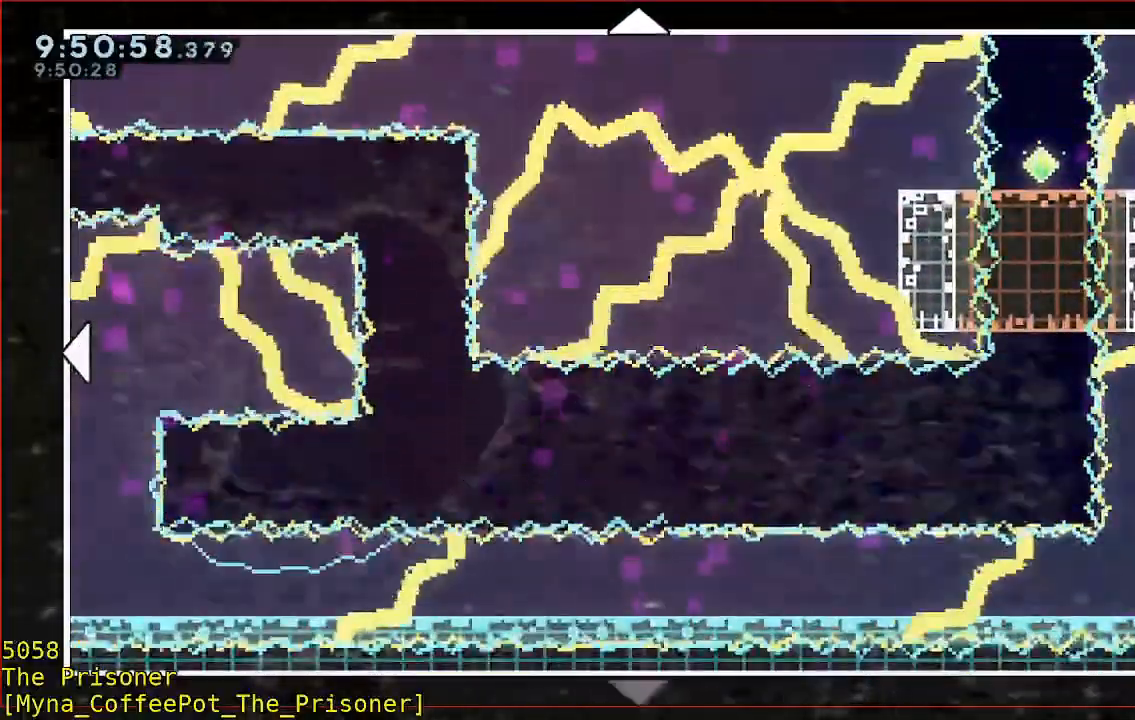
{"buttons": [], "left_stick": "left", "right_stick": "center", "button_events": []}
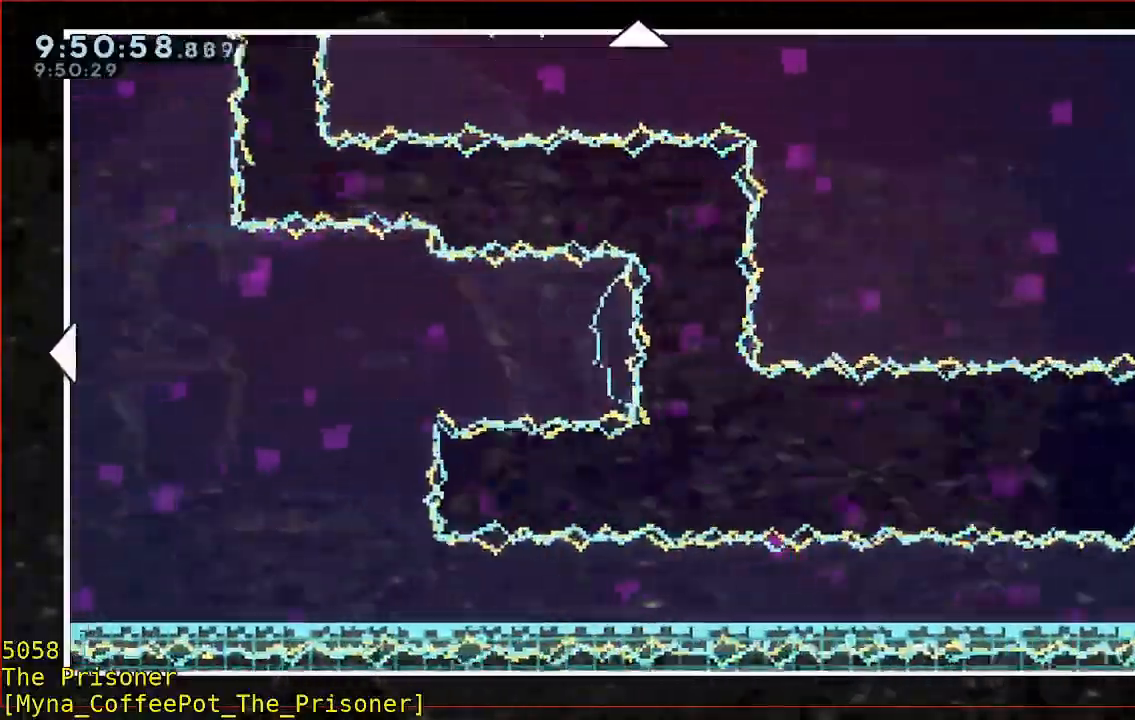
{"buttons": [], "left_stick": "up", "right_stick": "center", "button_events": []}
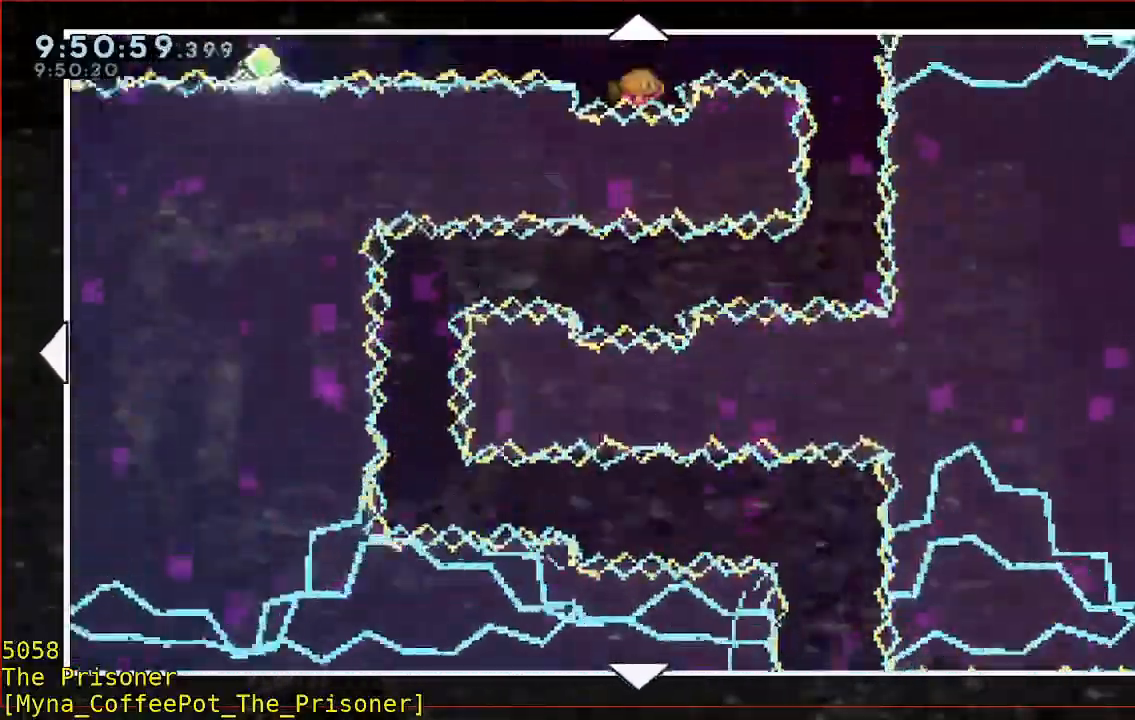
{"buttons": [], "left_stick": "center", "right_stick": "center", "button_events": []}
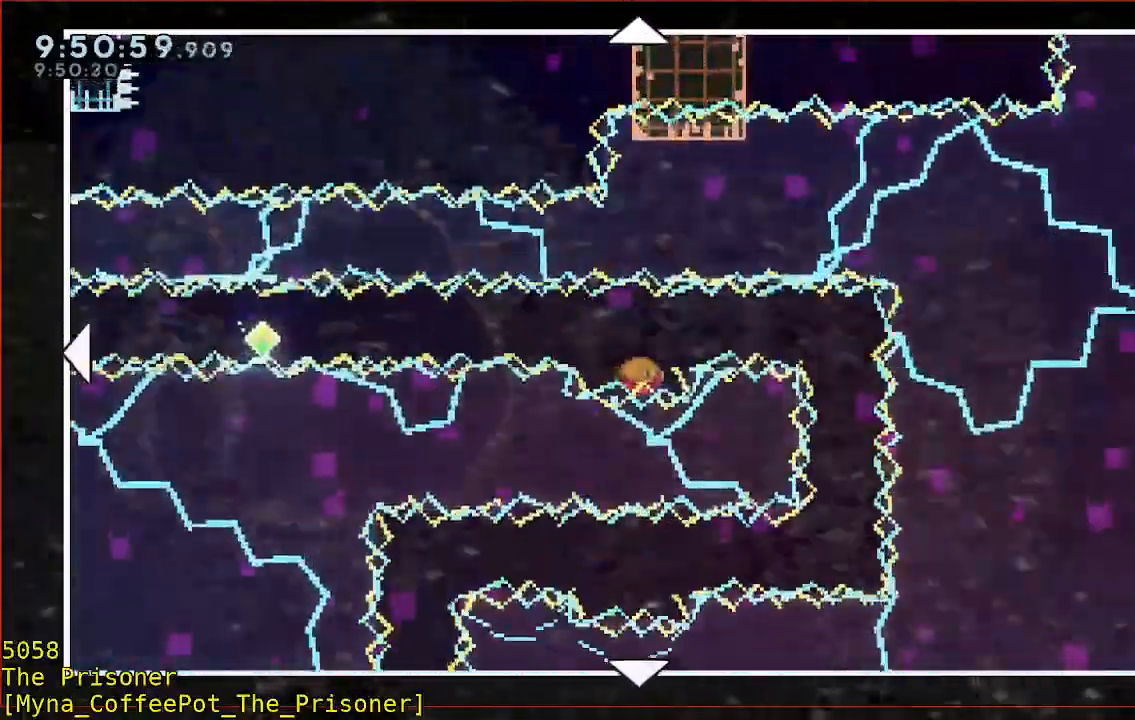
{"buttons": [], "left_stick": "center", "right_stick": "center", "button_events": []}